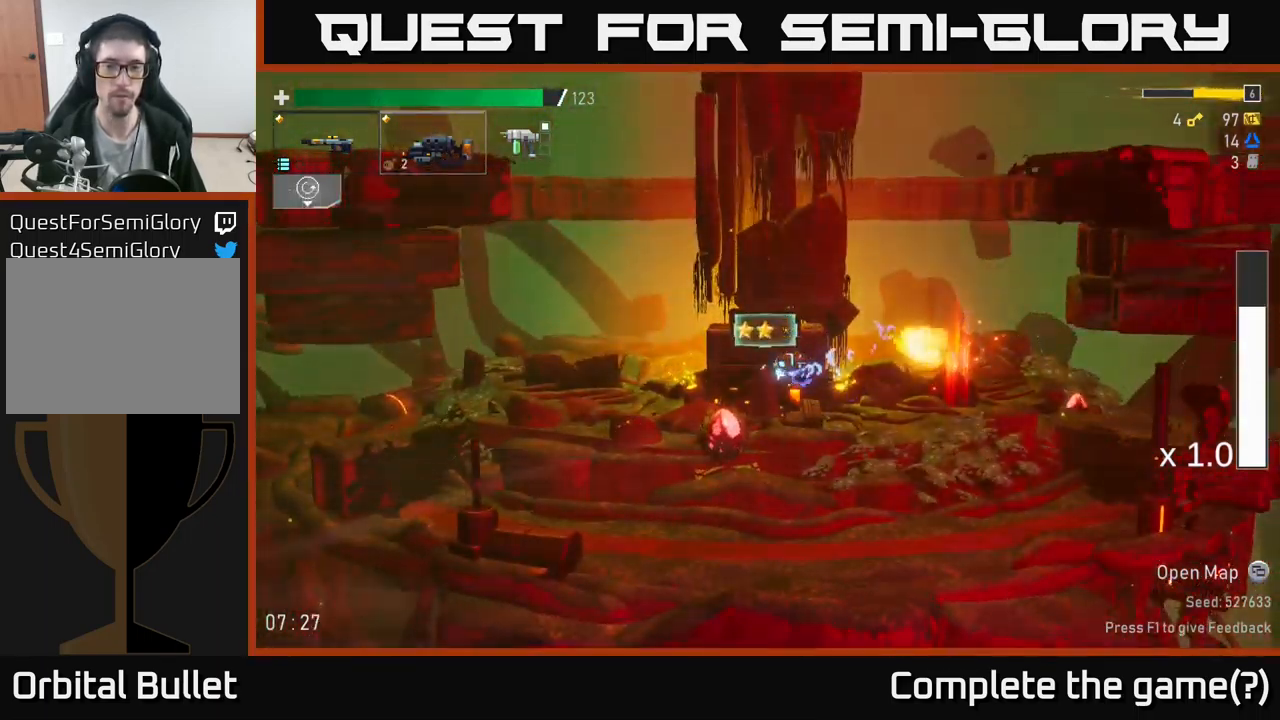
Gameplay with a controller (Xbox layout); each line is a JSON object with the inputs held at the frame after it. "events" lists button and stick changes between this image and that frame as [ms after this image, input, new state], when the widget could be followed in between.
{"buttons": [], "left_stick": "center", "right_stick": "center", "events": []}
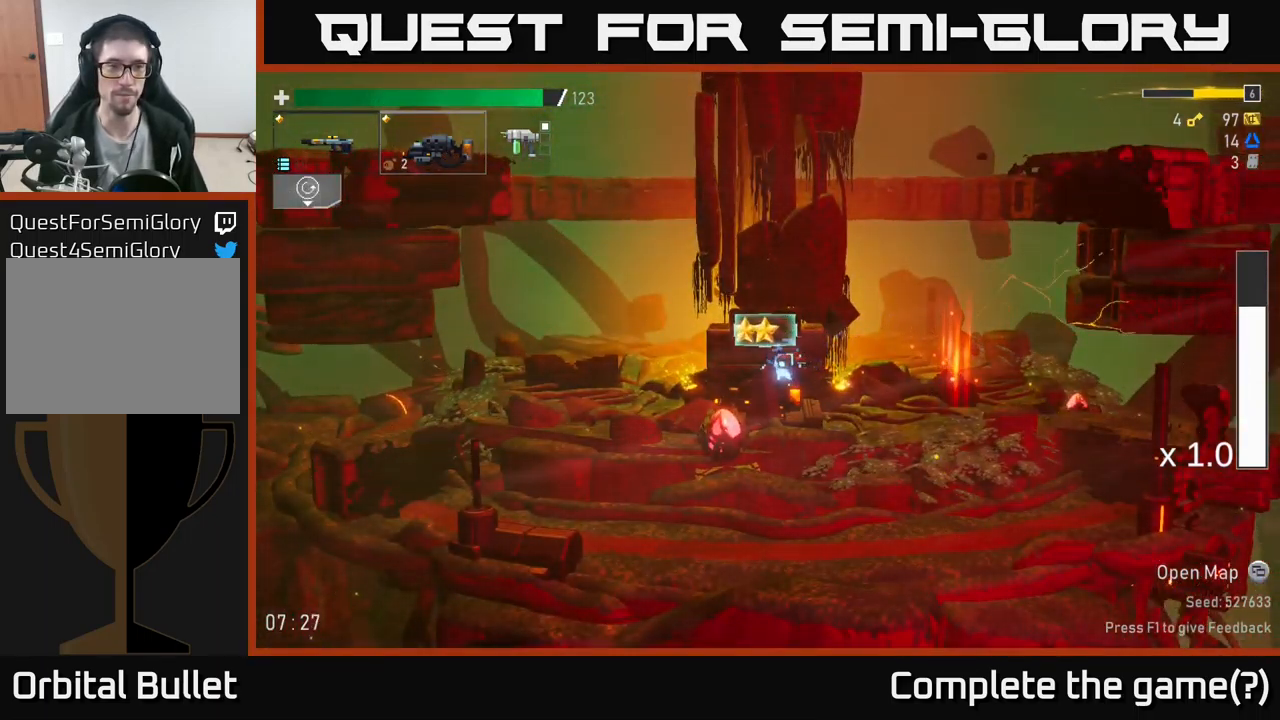
{"buttons": [], "left_stick": "center", "right_stick": "center", "events": [[17, "left_stick", "left"], [167, "left_stick", "center"], [250, "left_stick", "right"], [400, "left_stick", "center"]]}
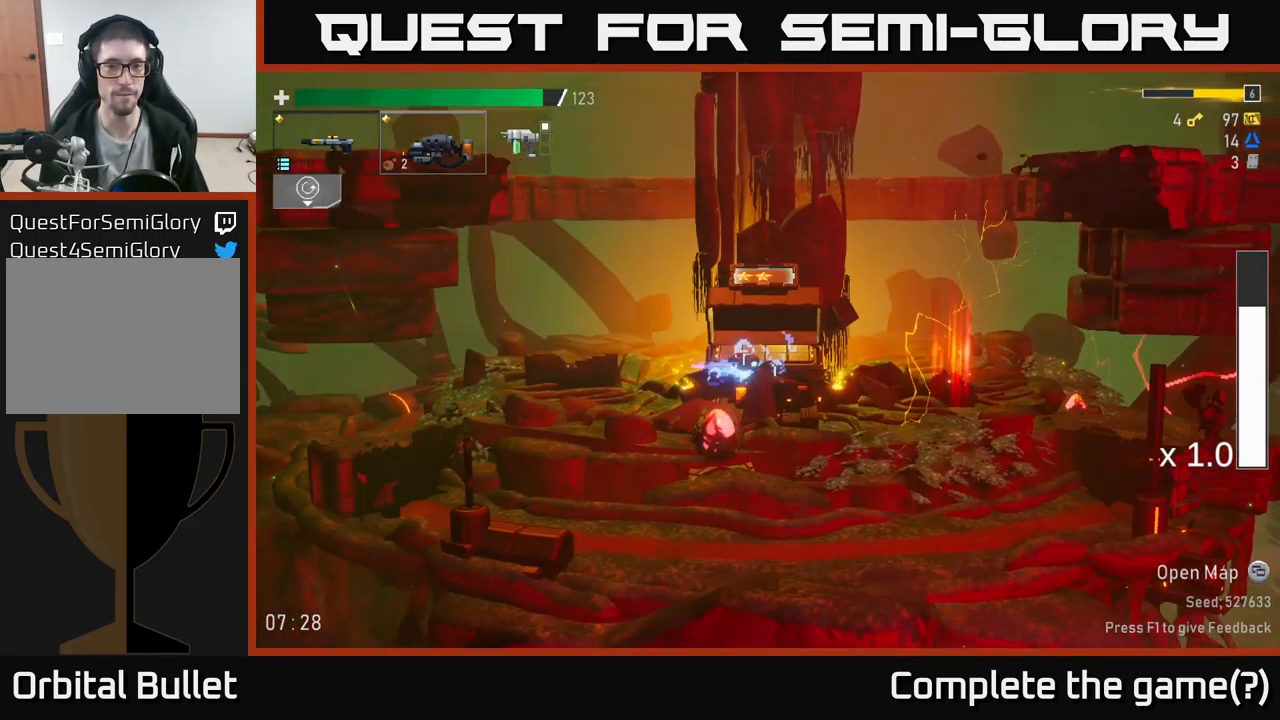
{"buttons": [], "left_stick": "center", "right_stick": "center", "events": []}
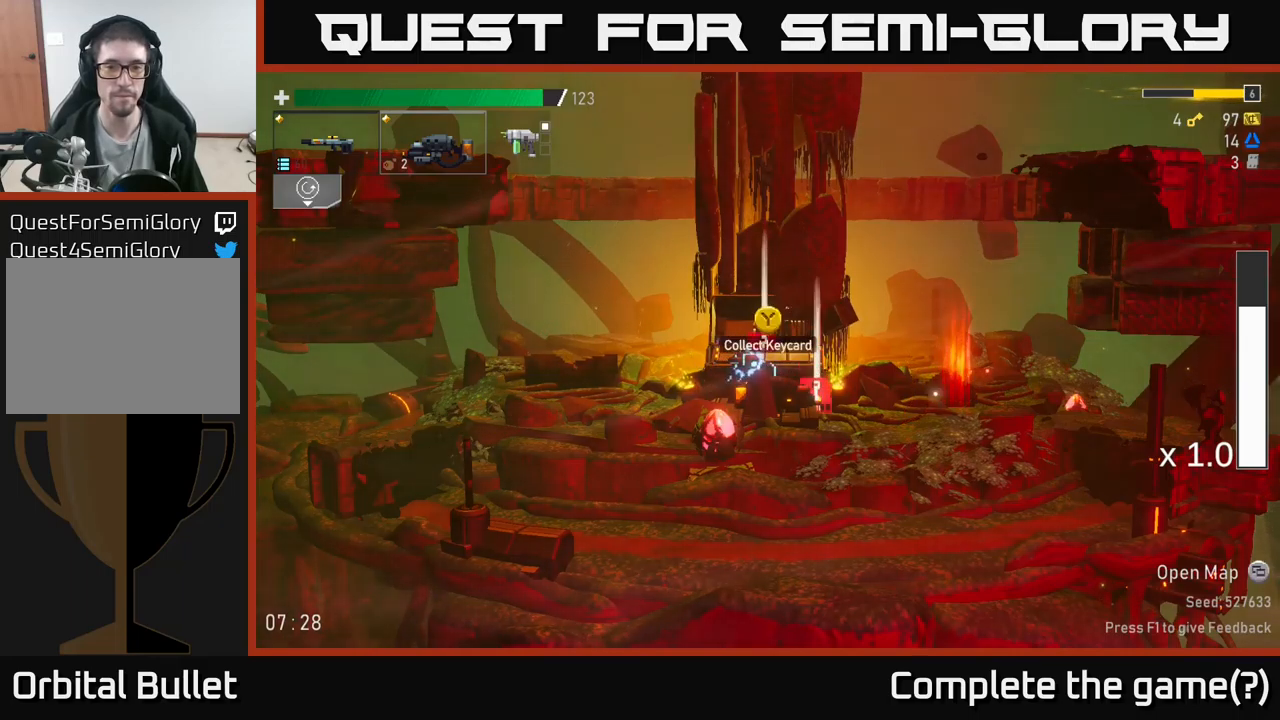
{"buttons": ["Y"], "left_stick": "center", "right_stick": "center", "events": [[117, "left_stick", "right"], [317, "left_stick", "center"], [433, "Y", "down"]]}
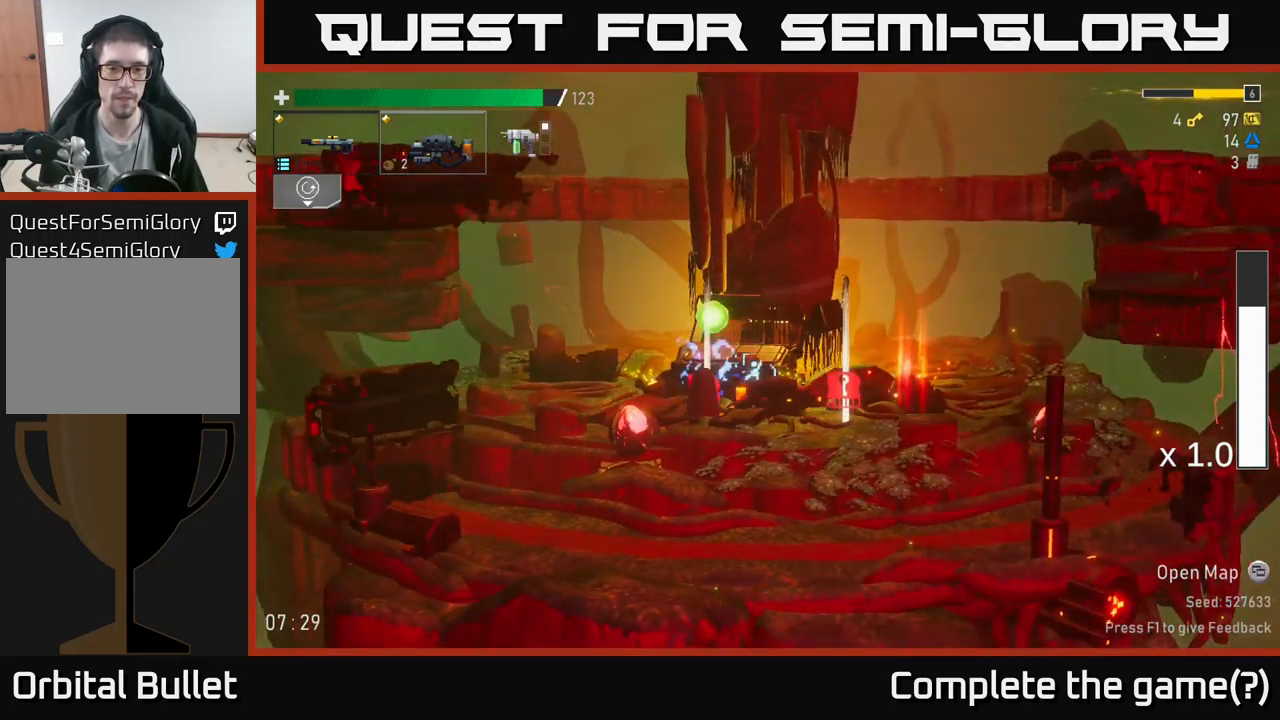
{"buttons": [], "left_stick": "right", "right_stick": "center", "events": [[33, "Y", "up"], [100, "left_stick", "left"], [350, "Y", "down"], [400, "left_stick", "center"], [450, "Y", "up"], [450, "left_stick", "right"]]}
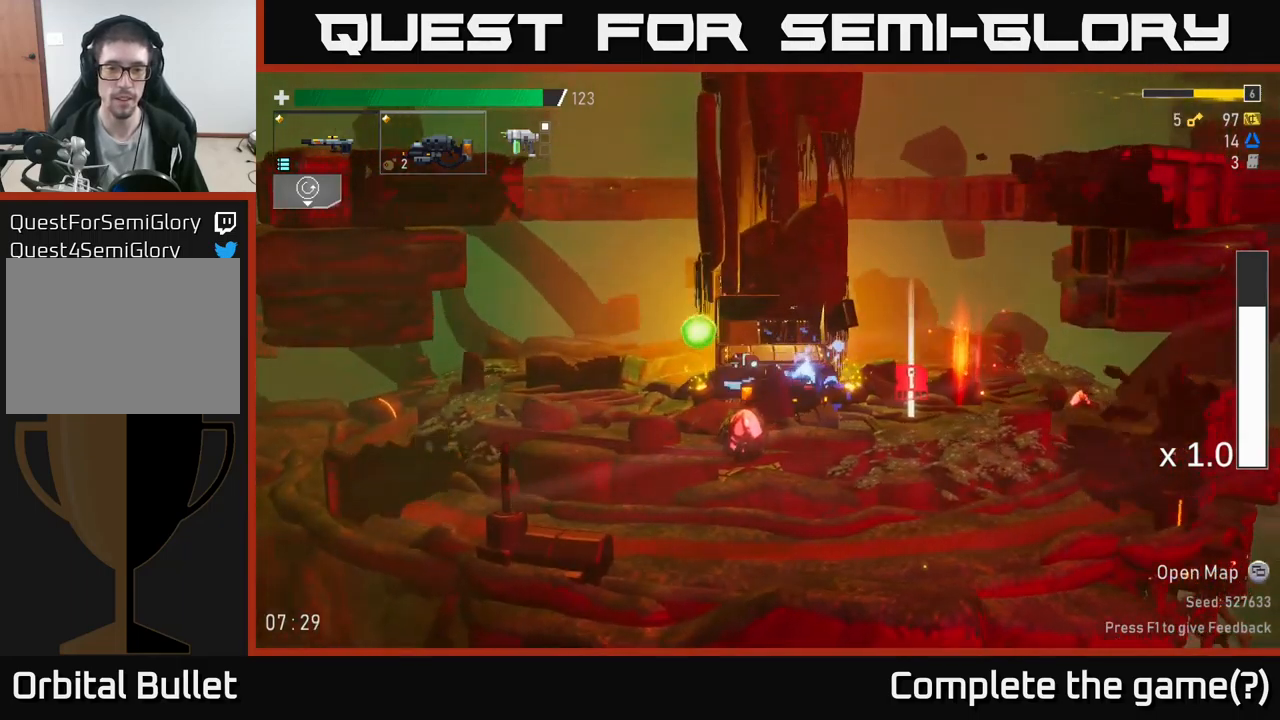
{"buttons": [], "left_stick": "left", "right_stick": "center", "events": [[383, "Y", "down"], [417, "left_stick", "left"], [450, "Y", "up"]]}
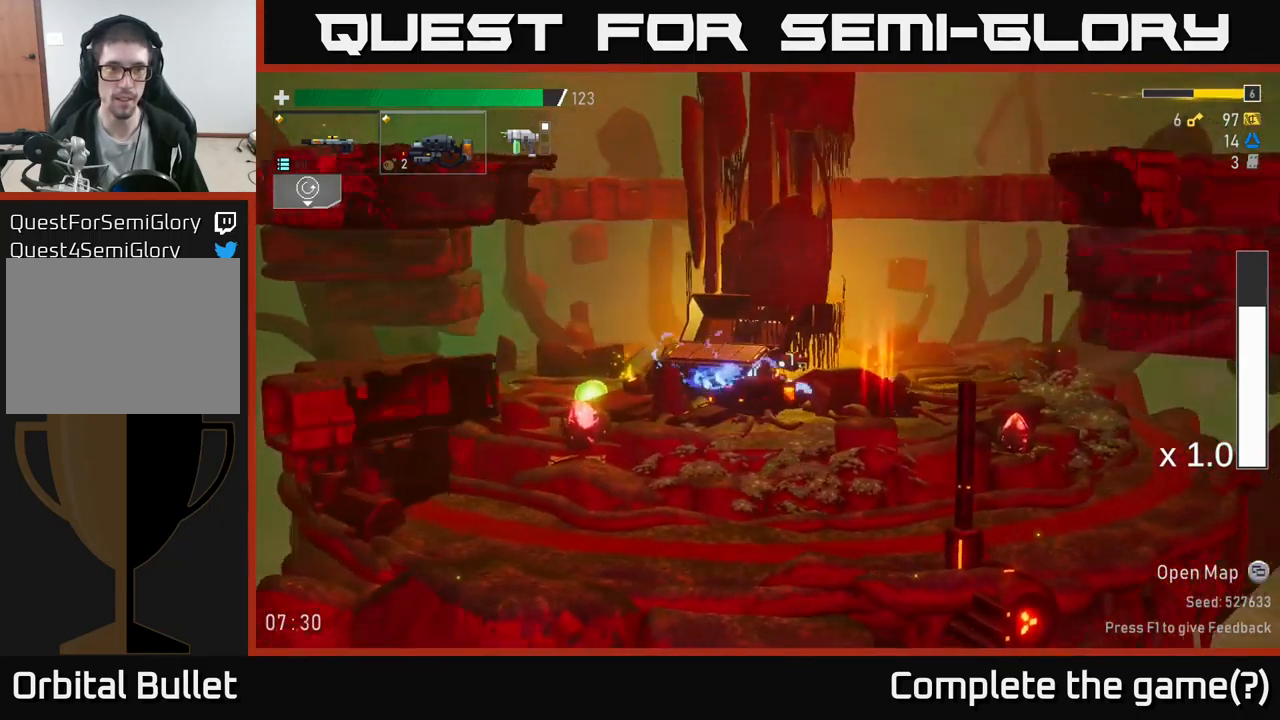
{"buttons": [], "left_stick": "left", "right_stick": "center", "events": []}
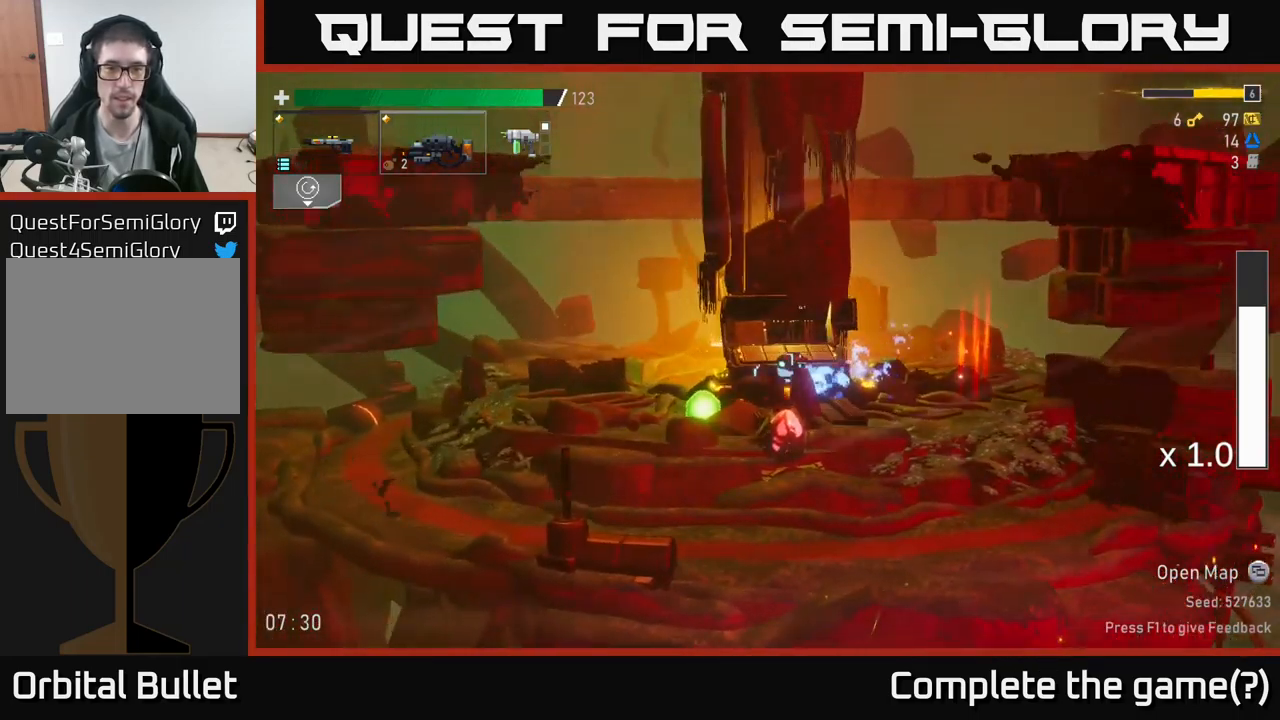
{"buttons": [], "left_stick": "right", "right_stick": "center", "events": [[167, "Y", "down"], [200, "left_stick", "right"], [267, "Y", "up"]]}
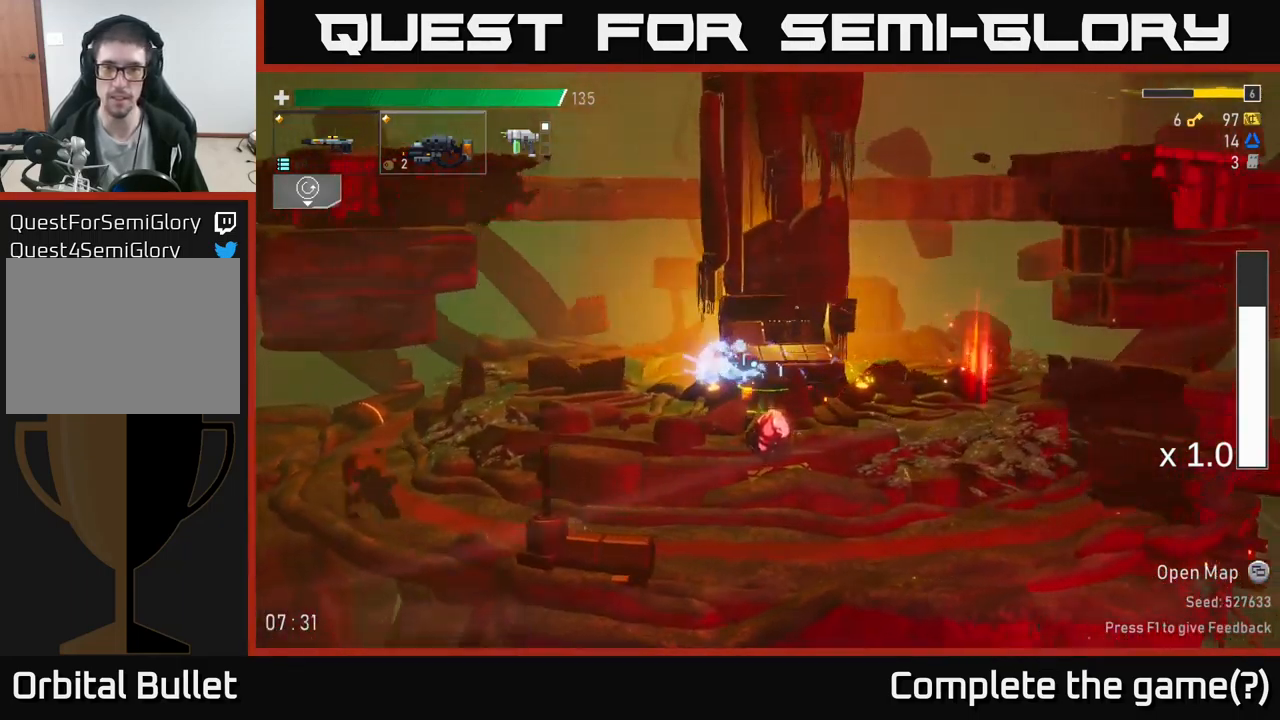
{"buttons": [], "left_stick": "right", "right_stick": "center", "events": []}
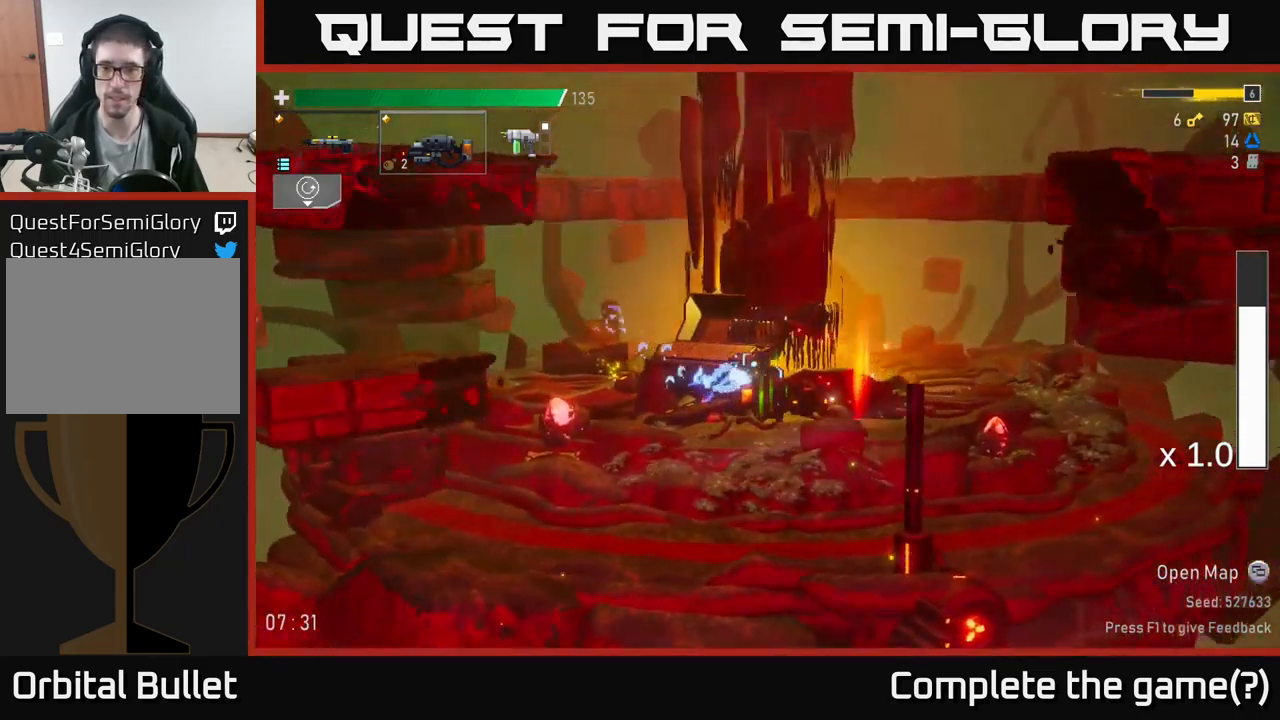
{"buttons": [], "left_stick": "right", "right_stick": "center", "events": [[267, "Y", "down"], [350, "Y", "up"]]}
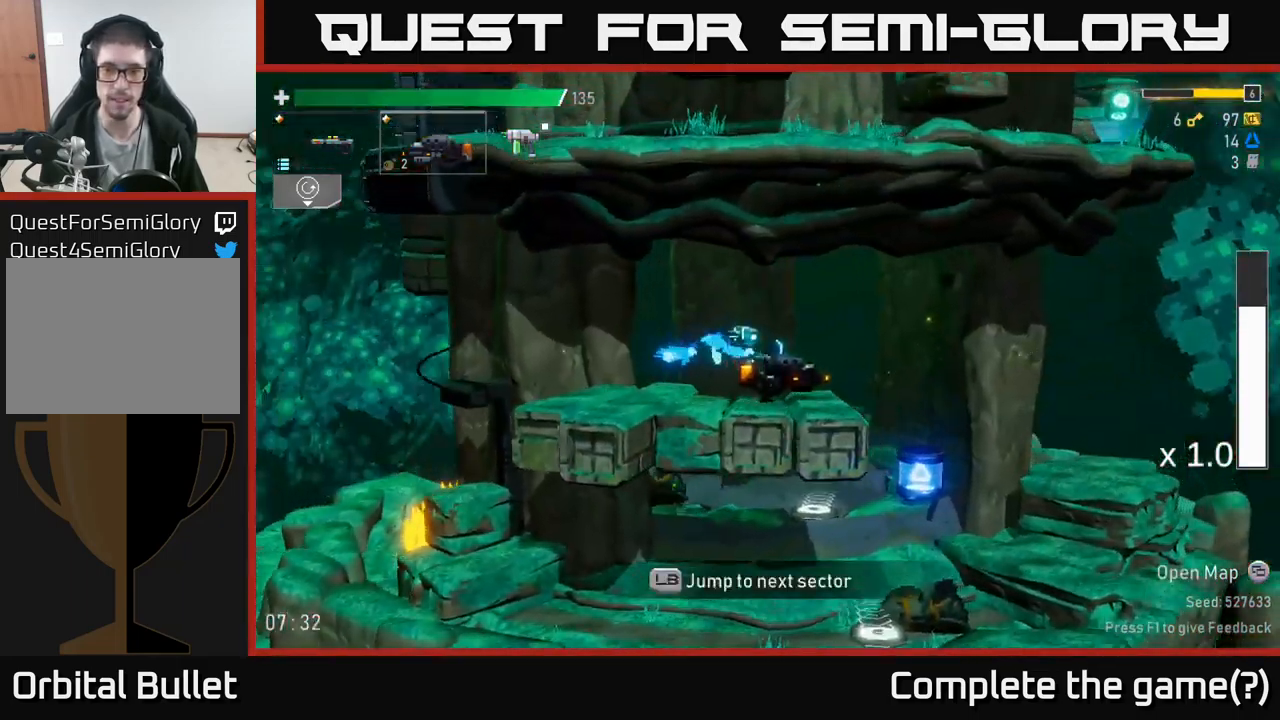
{"buttons": [], "left_stick": "right", "right_stick": "center", "events": []}
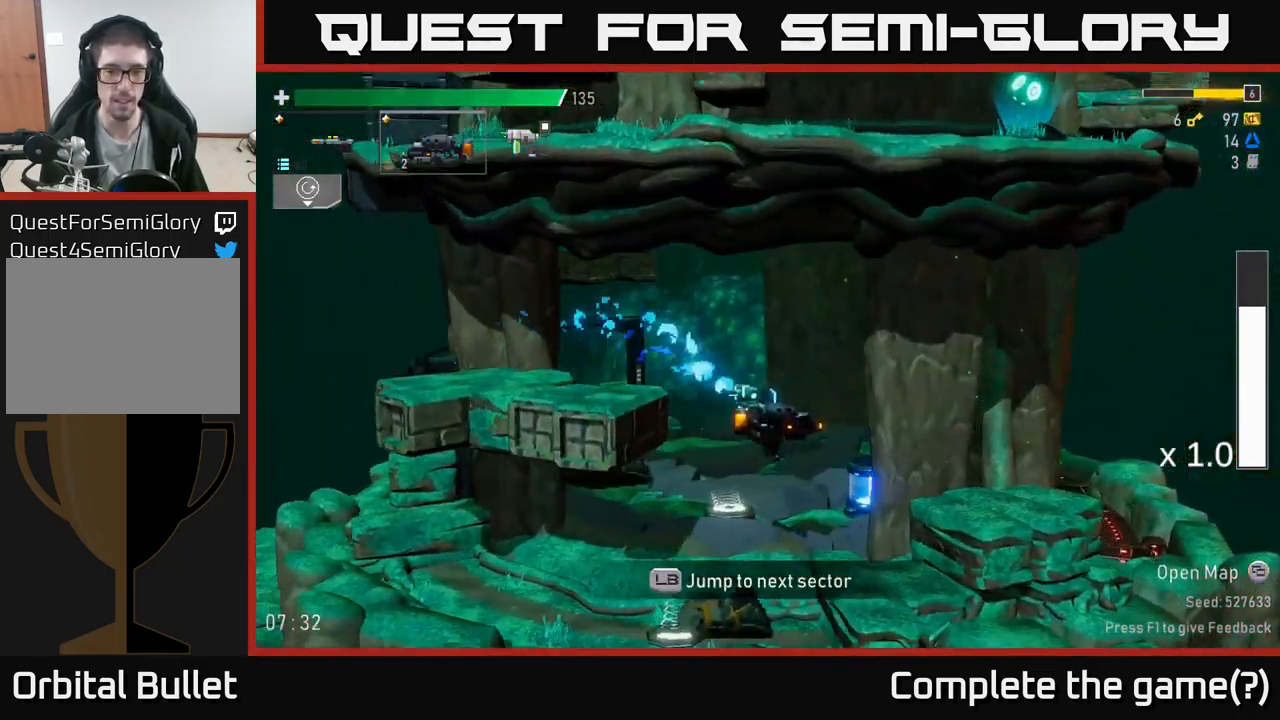
{"buttons": ["X"], "left_stick": "left", "right_stick": "center", "events": [[183, "left_stick", "left"], [383, "A", "down"], [500, "A", "up"], [500, "X", "down"]]}
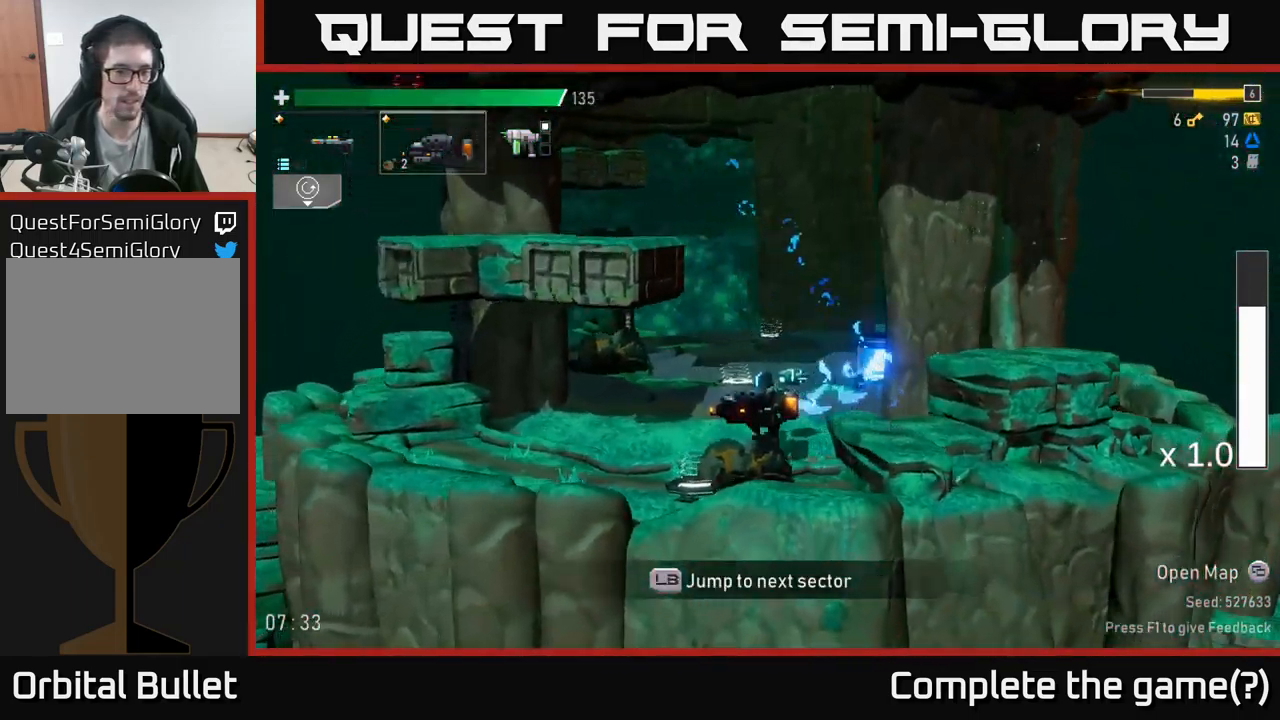
{"buttons": [], "left_stick": "center", "right_stick": "center", "events": [[117, "X", "up"], [166, "left_stick", "right"], [366, "Y", "down"], [399, "left_stick", "center"], [466, "Y", "up"]]}
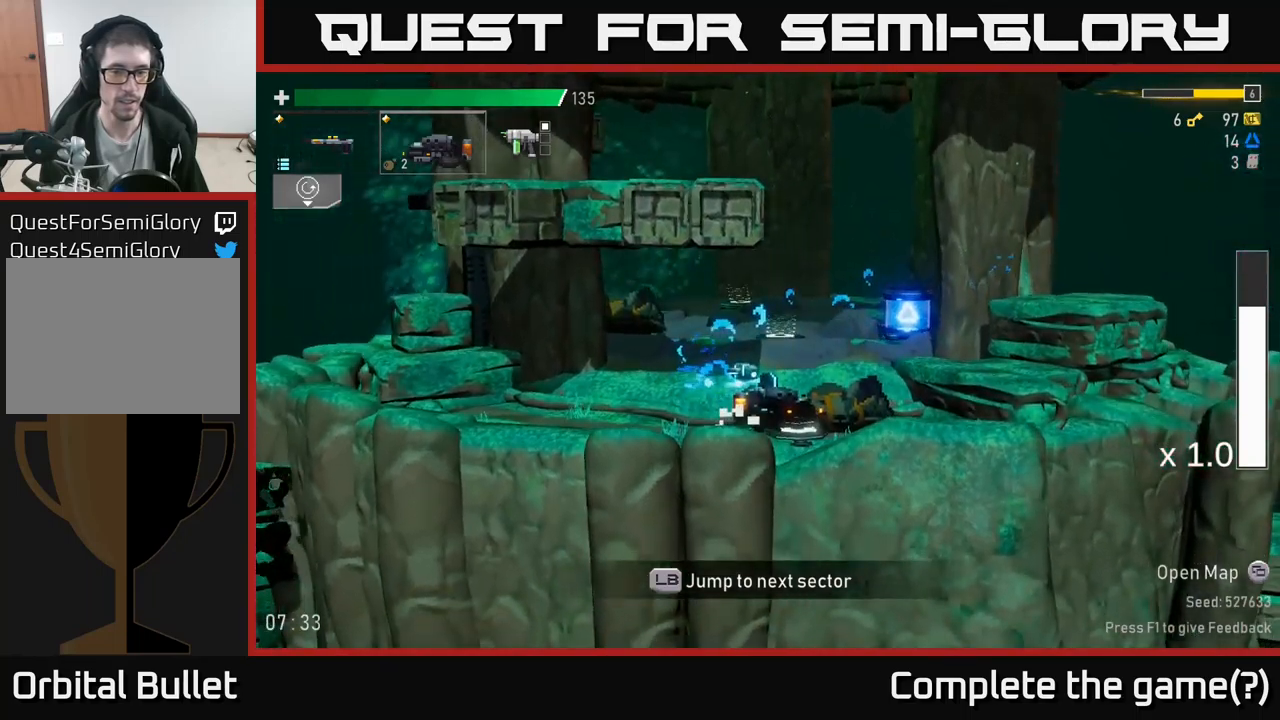
{"buttons": [], "left_stick": "center", "right_stick": "center", "events": [[67, "left_stick", "right"], [100, "Y", "down"], [167, "left_stick", "center"], [200, "Y", "up"], [283, "left_stick", "right"], [450, "left_stick", "center"]]}
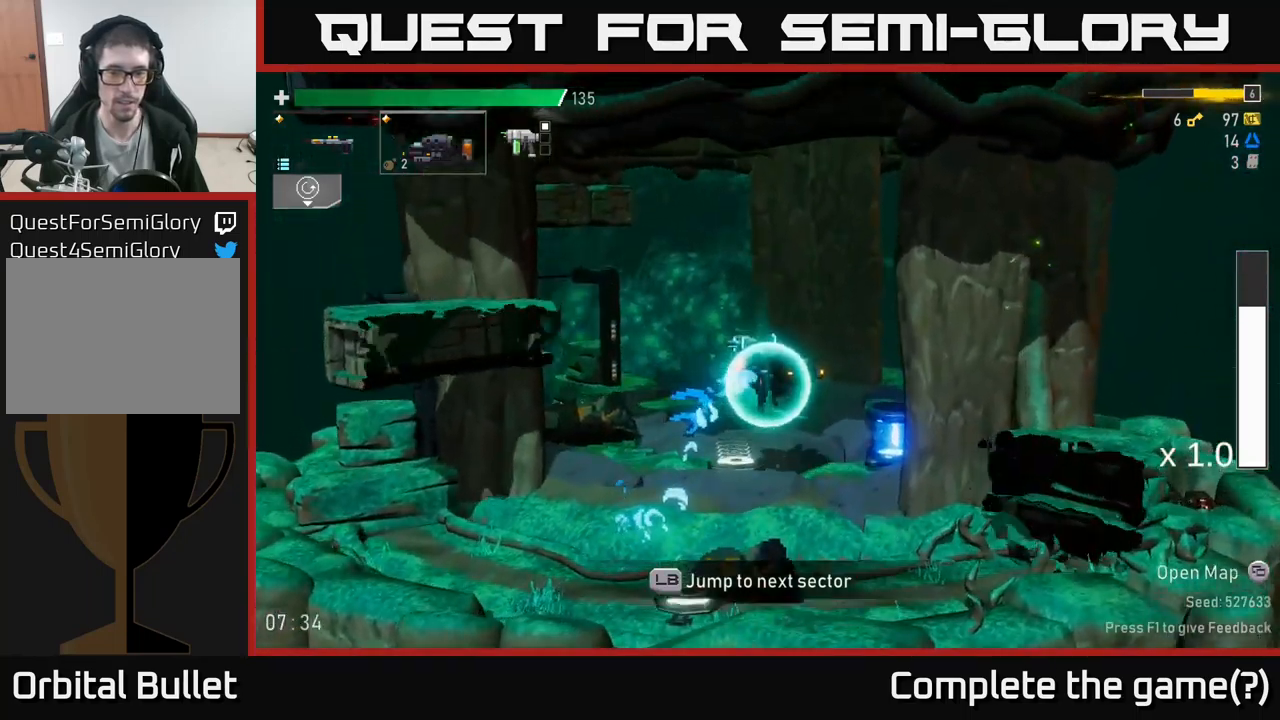
{"buttons": ["R2"], "left_stick": "right", "right_stick": "center", "events": [[283, "left_stick", "right"], [450, "R2", "down"]]}
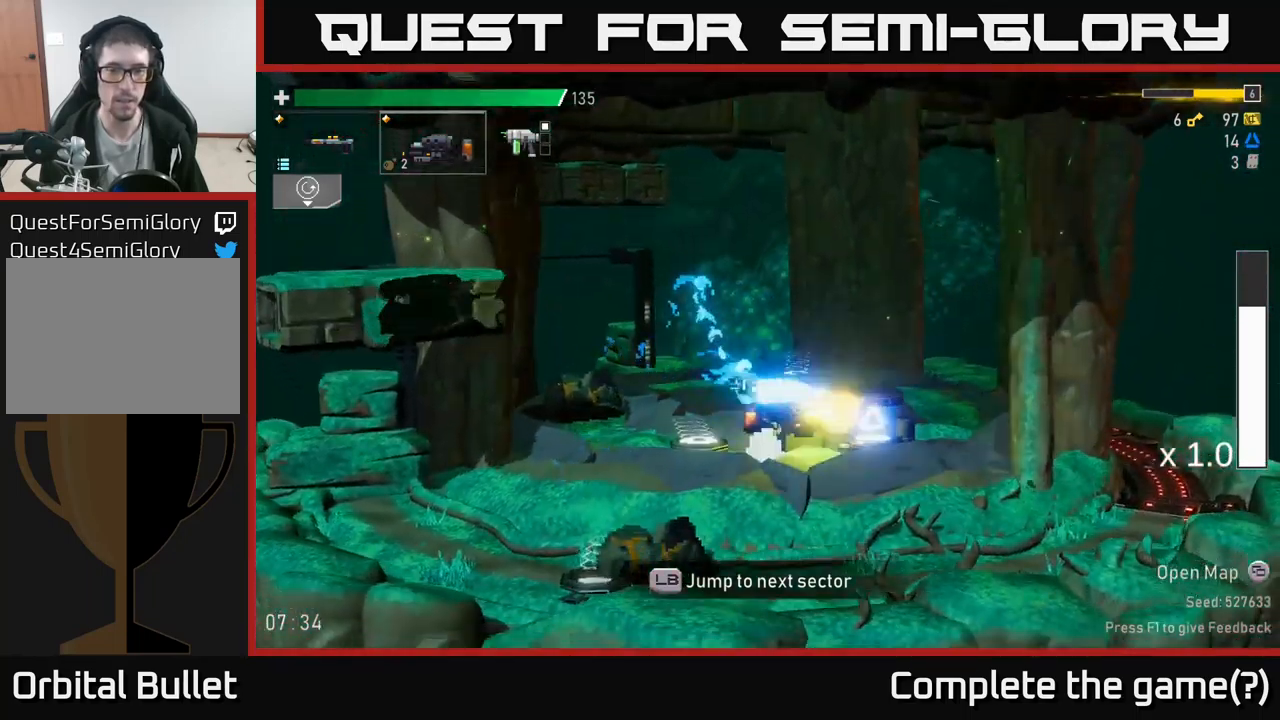
{"buttons": [], "left_stick": "right", "right_stick": "center", "events": [[17, "left_stick", "center"], [217, "left_stick", "right"], [250, "R2", "up"]]}
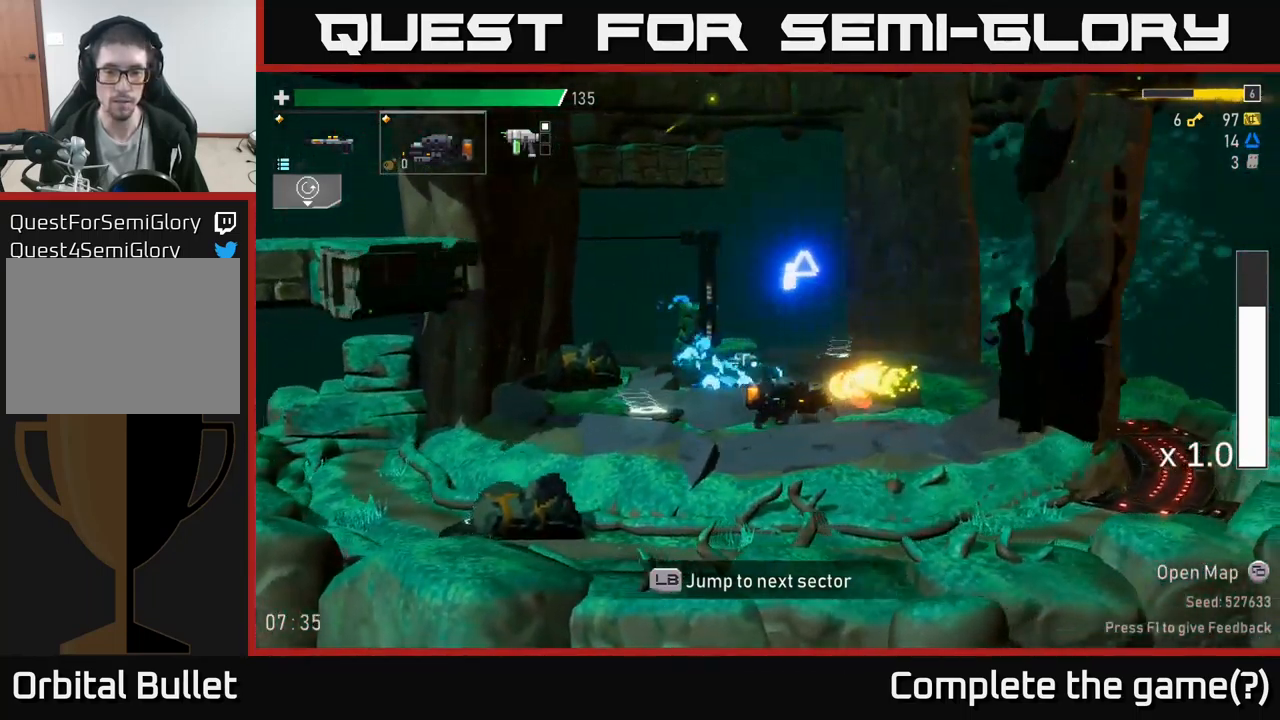
{"buttons": [], "left_stick": "right", "right_stick": "center", "events": [[167, "X", "down"], [450, "X", "up"]]}
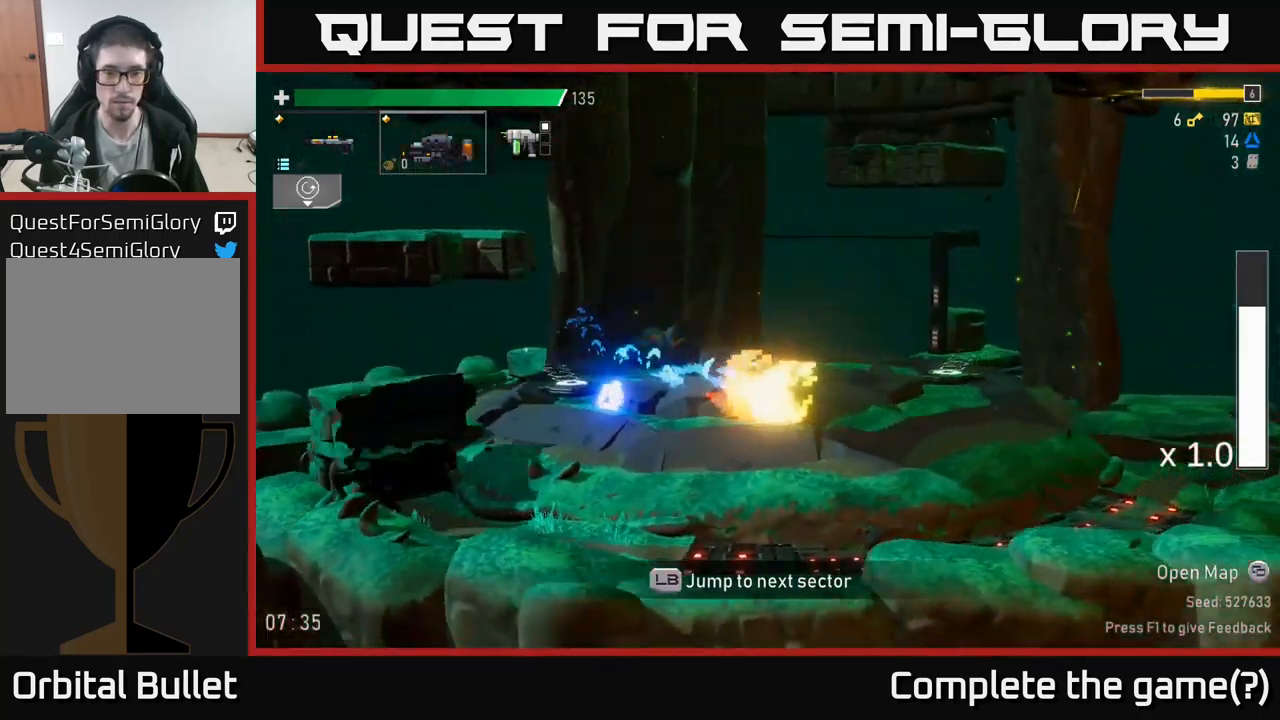
{"buttons": [], "left_stick": "left", "right_stick": "center", "events": [[350, "left_stick", "center"], [400, "left_stick", "left"]]}
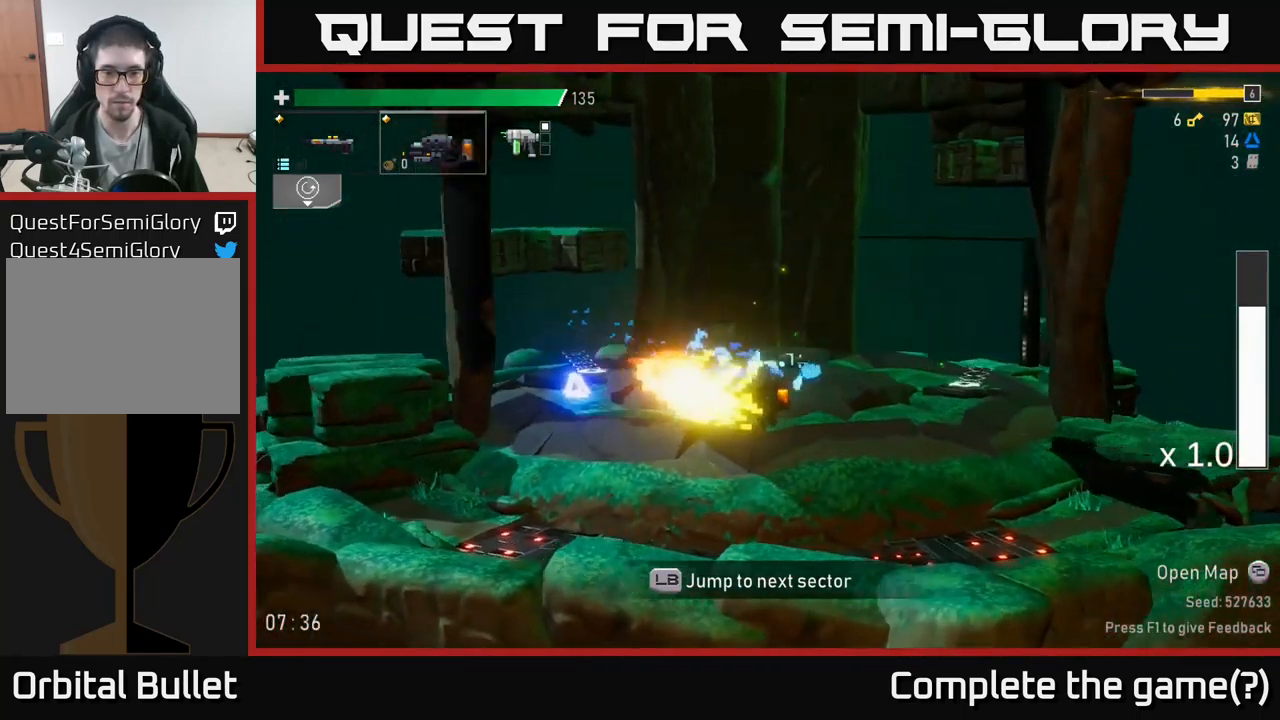
{"buttons": [], "left_stick": "right", "right_stick": "center", "events": [[100, "X", "down"], [283, "X", "up"], [400, "left_stick", "right"]]}
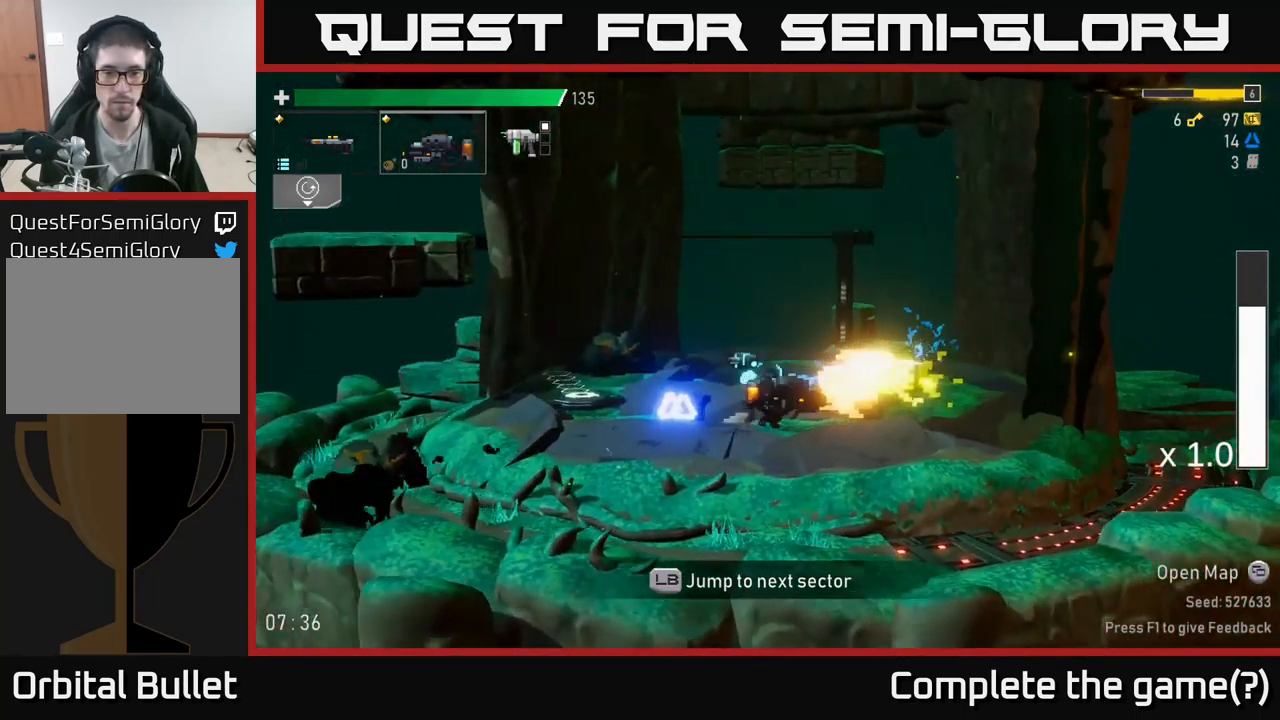
{"buttons": [], "left_stick": "left", "right_stick": "center", "events": [[133, "A", "down"], [283, "A", "up"], [317, "left_stick", "left"]]}
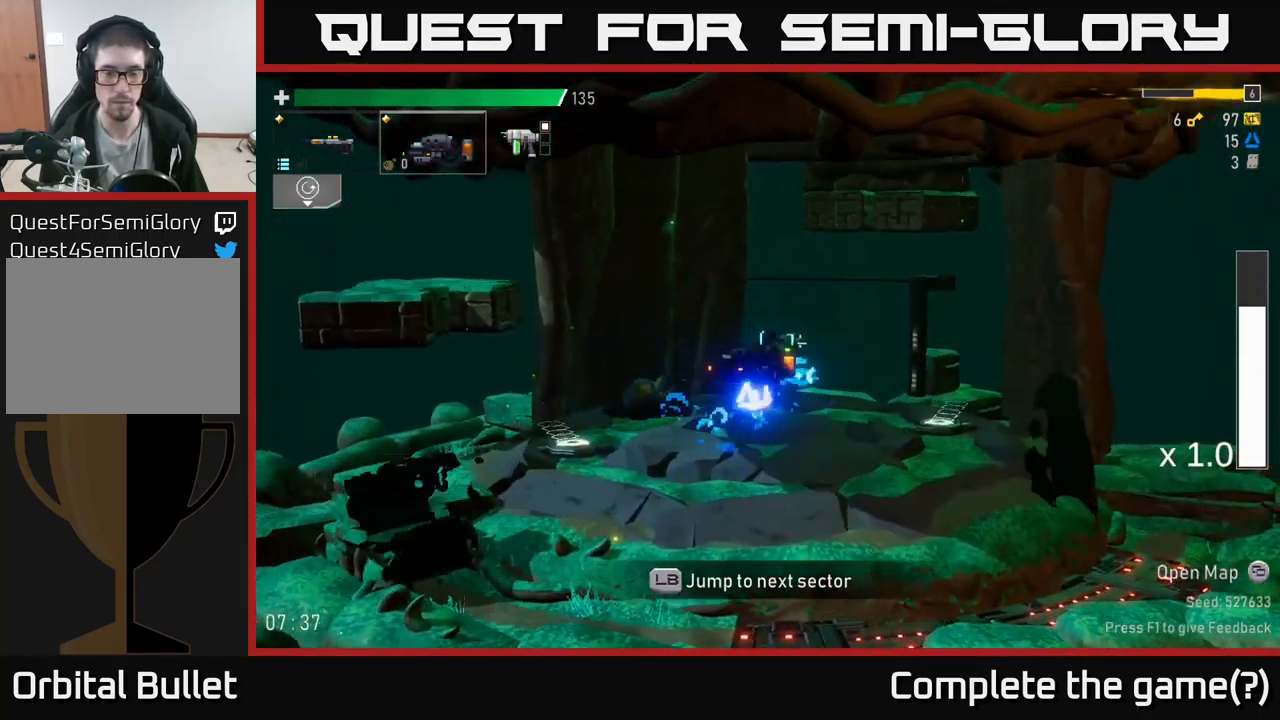
{"buttons": ["X"], "left_stick": "right", "right_stick": "center", "events": [[167, "left_stick", "right"], [417, "X", "down"]]}
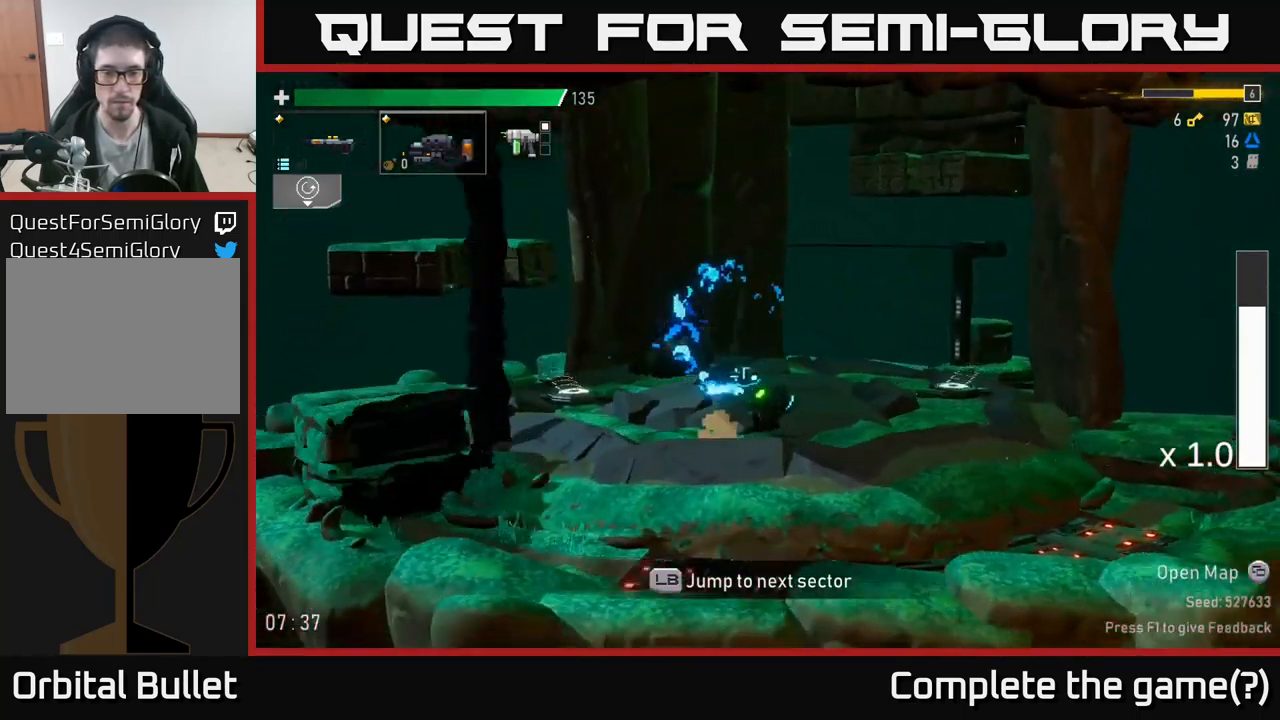
{"buttons": [], "left_stick": "right", "right_stick": "center", "events": [[150, "A", "down"], [167, "X", "up"], [300, "X", "down"], [333, "A", "up"], [467, "X", "up"]]}
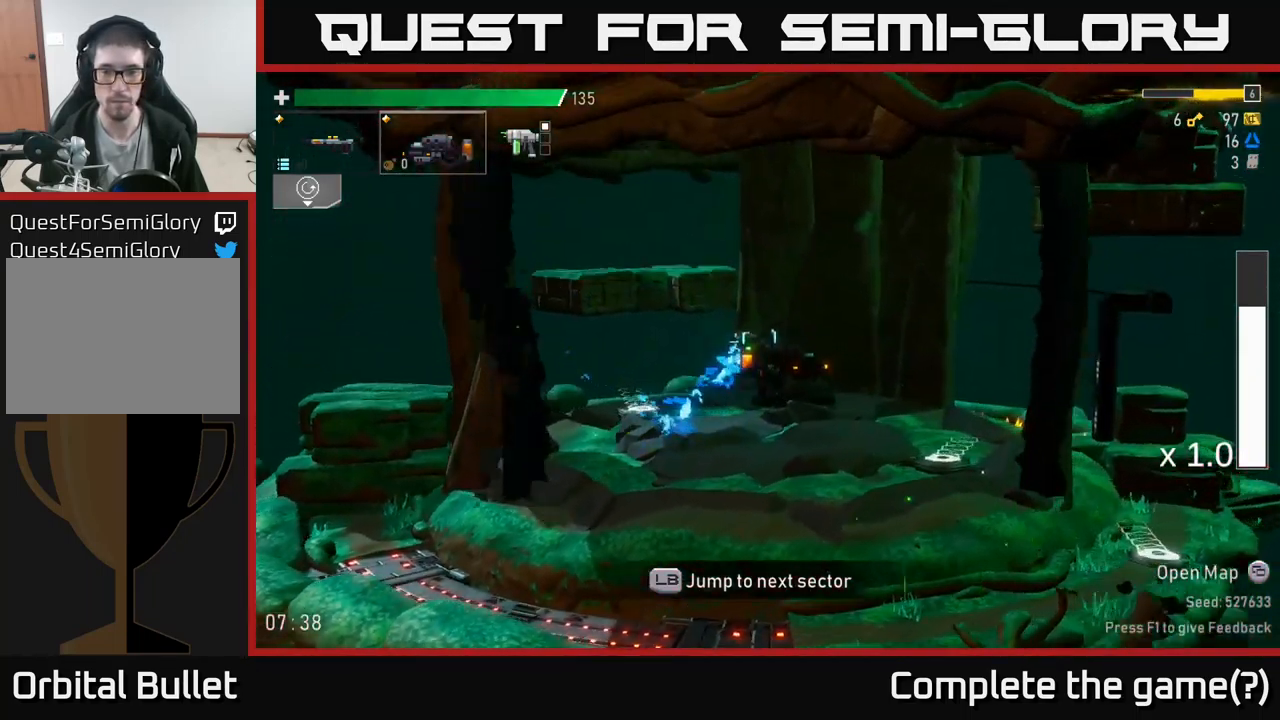
{"buttons": [], "left_stick": "center", "right_stick": "center", "events": [[267, "L1", "down"], [384, "L1", "up"], [434, "left_stick", "center"]]}
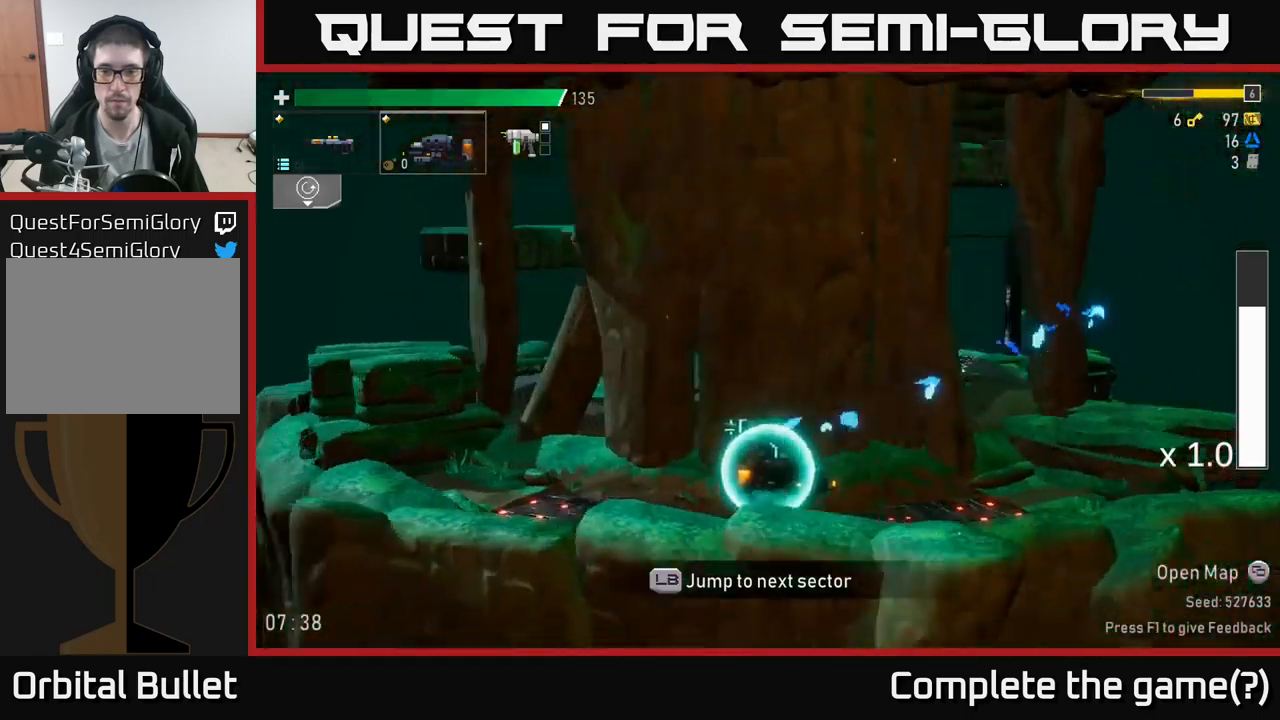
{"buttons": [], "left_stick": "center", "right_stick": "center", "events": []}
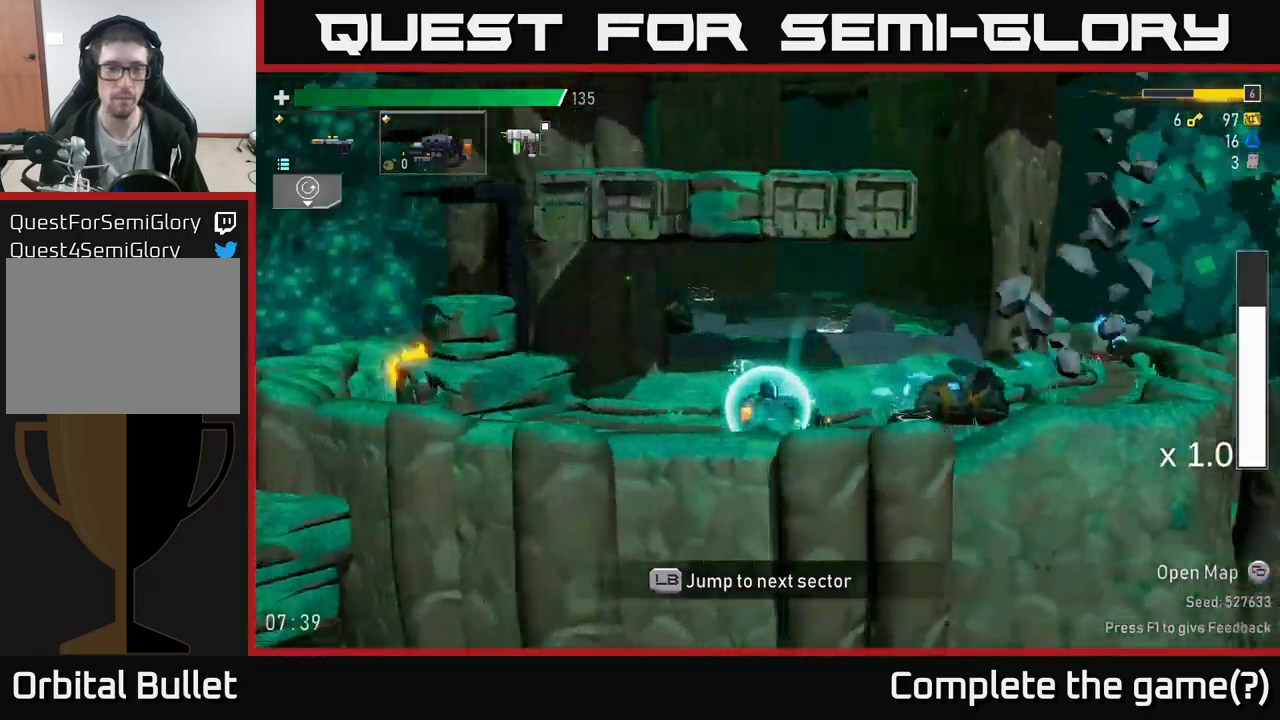
{"buttons": [], "left_stick": "left", "right_stick": "center", "events": [[200, "L2", "down"], [200, "left_stick", "left"], [317, "L2", "up"]]}
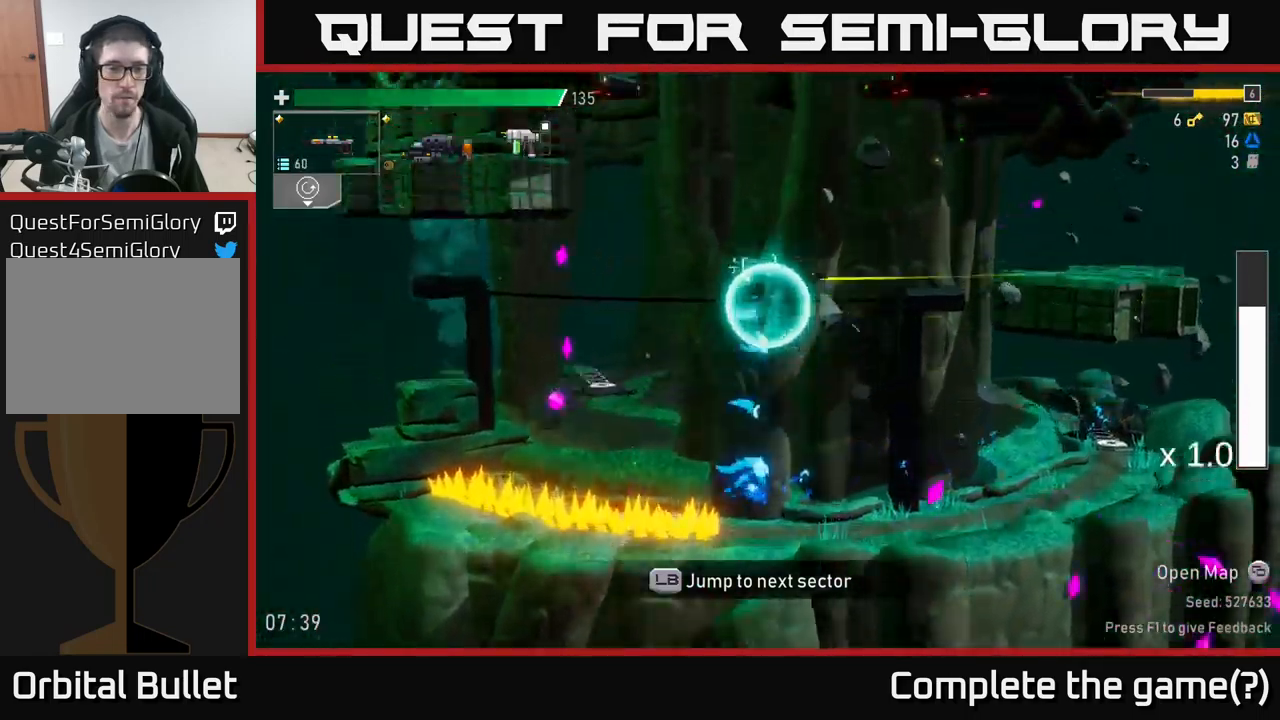
{"buttons": [], "left_stick": "left", "right_stick": "center", "events": []}
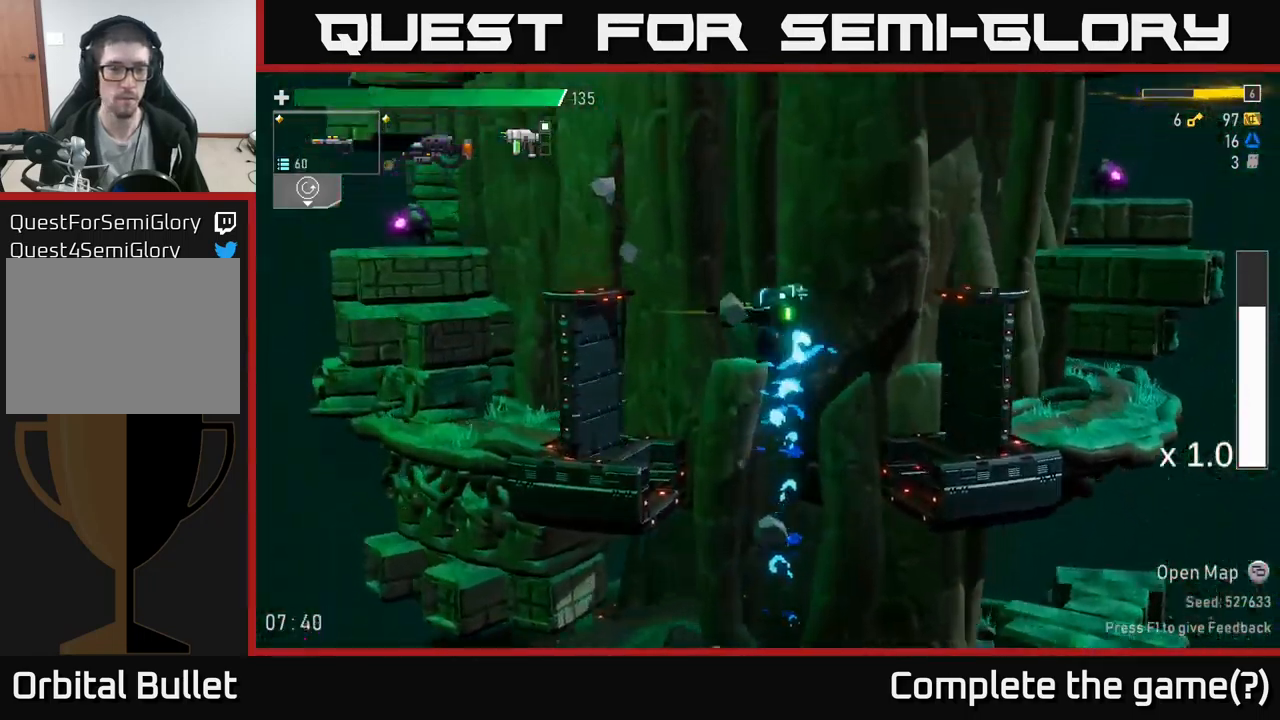
{"buttons": [], "left_stick": "left", "right_stick": "center", "events": [[317, "R2", "down"], [467, "R2", "up"]]}
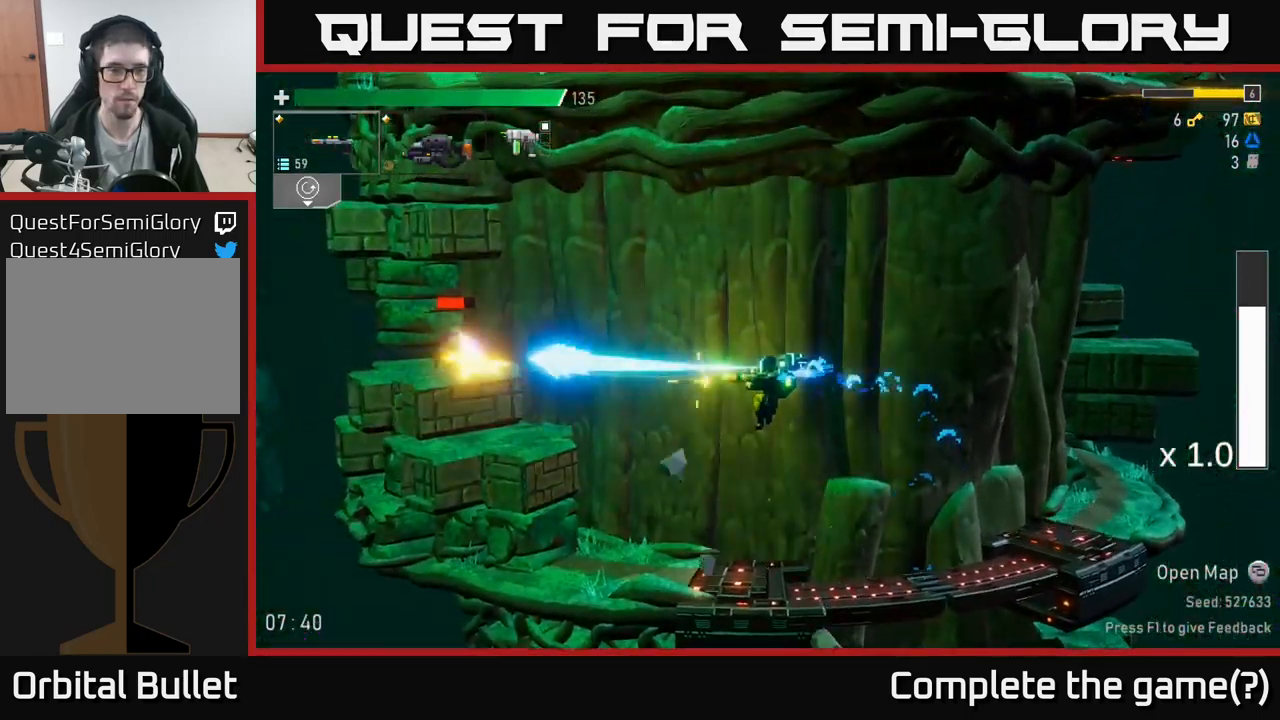
{"buttons": [], "left_stick": "left", "right_stick": "center", "events": [[17, "A", "down"], [100, "A", "up"], [117, "R2", "down"], [217, "R2", "up"], [284, "R2", "down"], [400, "R2", "up"]]}
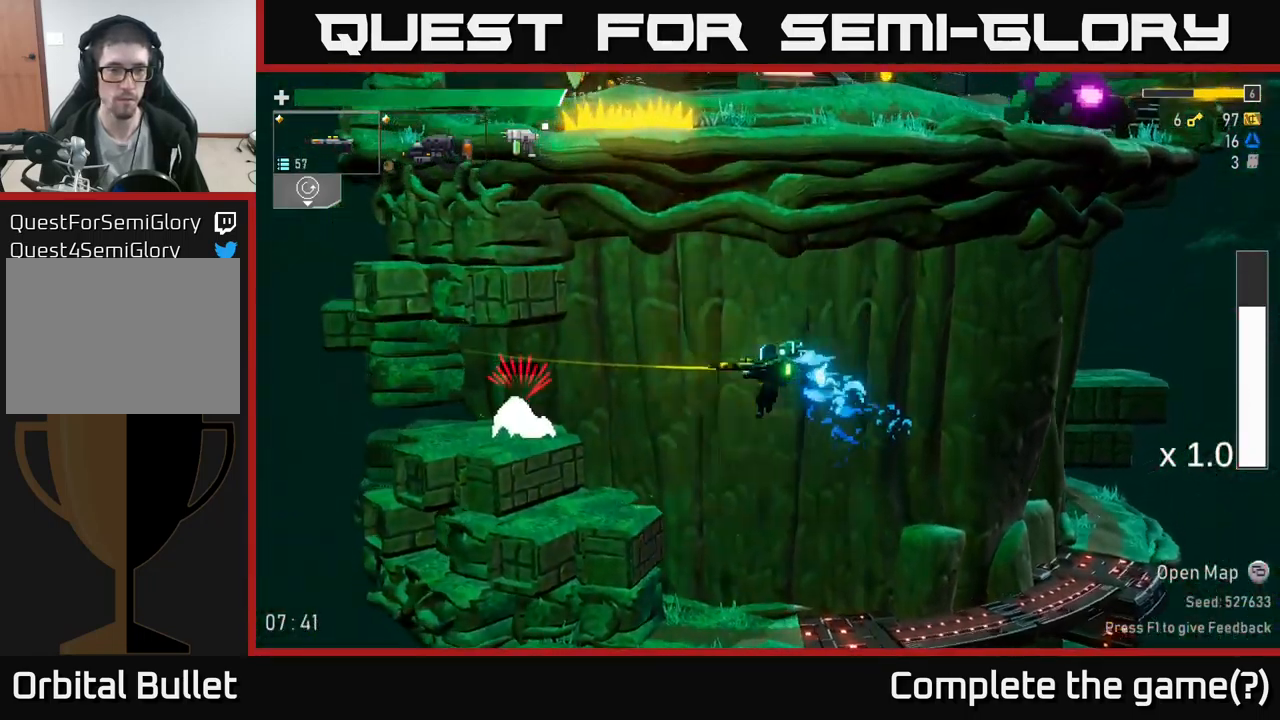
{"buttons": [], "left_stick": "left", "right_stick": "center", "events": [[217, "R2", "down"], [367, "R2", "up"]]}
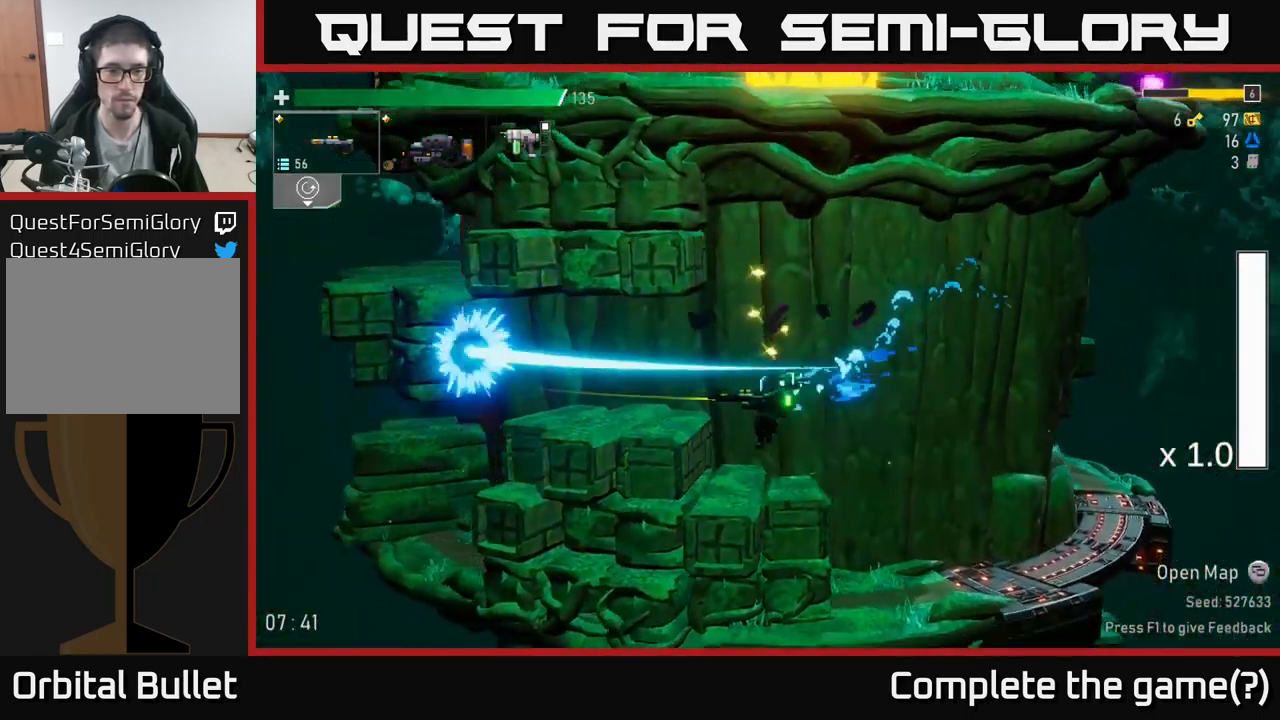
{"buttons": [], "left_stick": "left", "right_stick": "center", "events": [[200, "A", "down"], [350, "A", "up"]]}
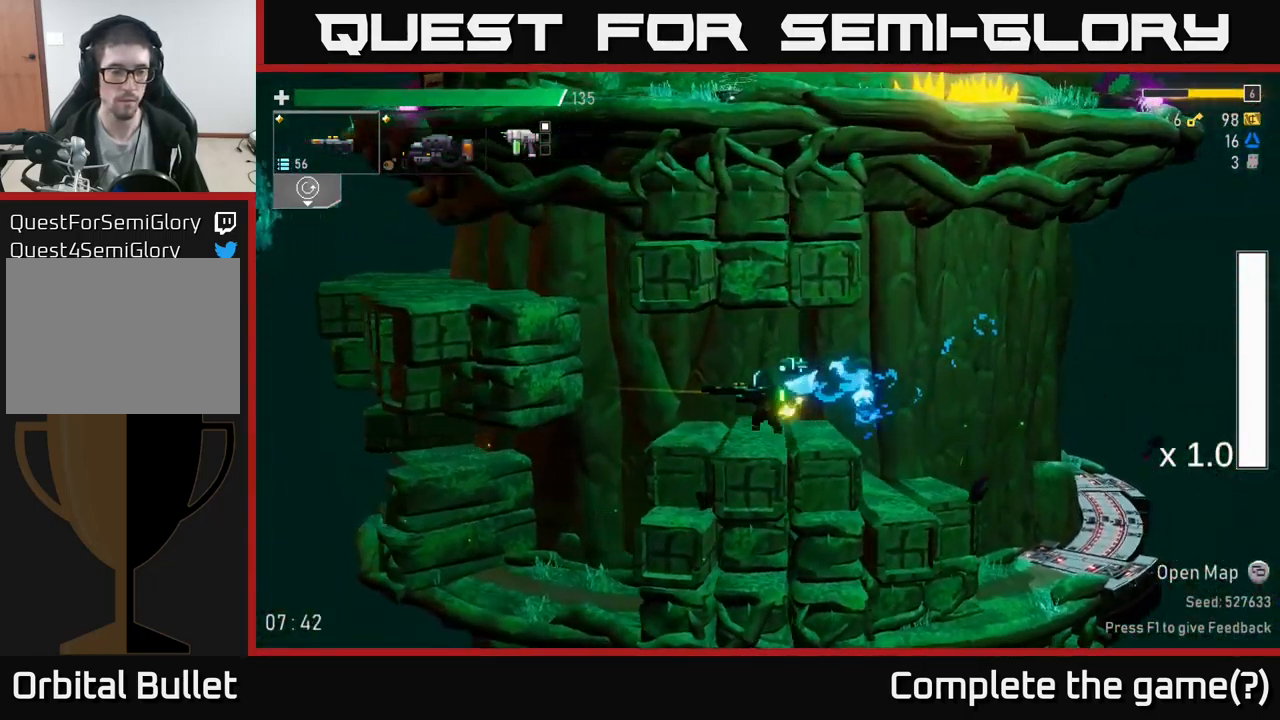
{"buttons": [], "left_stick": "left", "right_stick": "center", "events": [[250, "X", "down"], [500, "X", "up"]]}